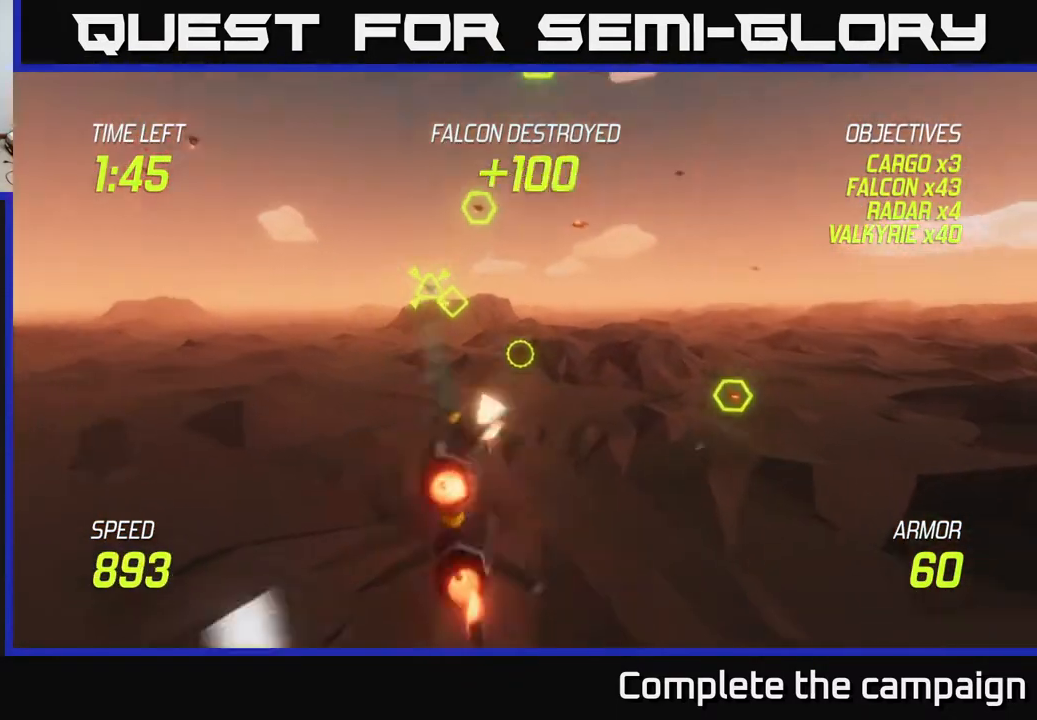
Gameplay with a controller (Xbox layout); each line is a JSON object with the inputs held at the frame after it. "events" lists button and stick changes between this image and that frame as [ms after this image, input, new state], when the widget could be followed in between.
{"buttons": [], "left_stick": "right", "right_stick": "center", "events": [[117, "R2", "up"], [183, "left_stick", "up-right"], [200, "R2", "down"], [283, "left_stick", "right"], [300, "R2", "up"], [383, "R2", "down"], [483, "R2", "up"]]}
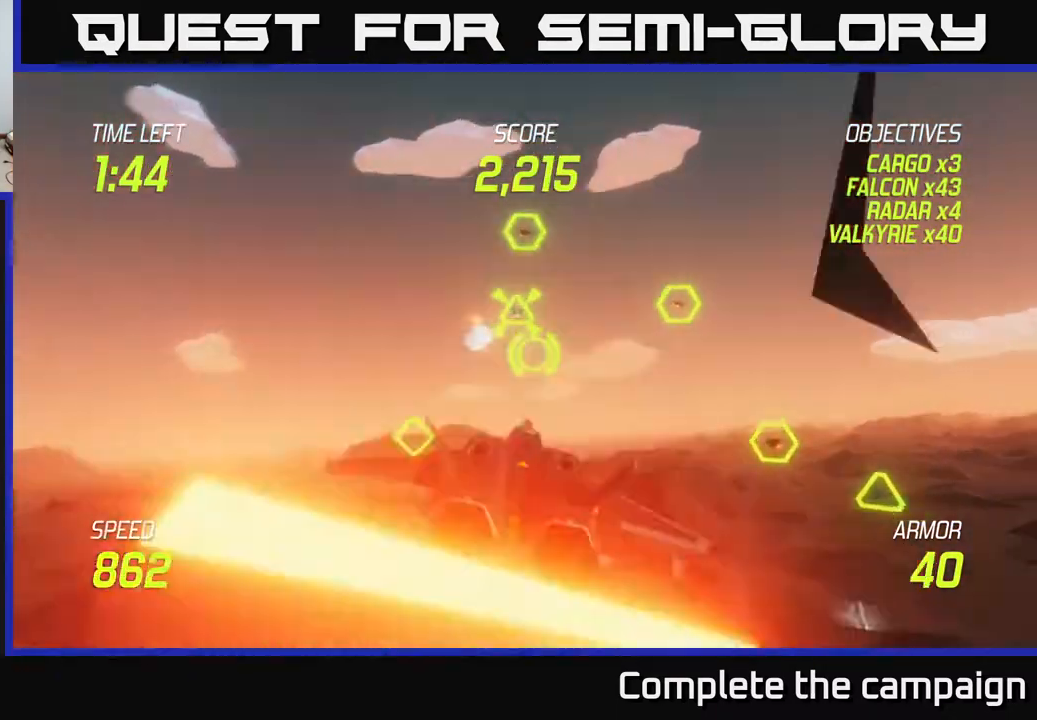
{"buttons": ["L2"], "left_stick": "down-left", "right_stick": "center", "events": [[83, "R2", "down"], [183, "R2", "up"], [233, "left_stick", "left"], [250, "L2", "down"], [250, "R2", "down"], [283, "left_stick", "down-left"], [367, "L2", "up"], [367, "R2", "up"], [417, "L2", "down"]]}
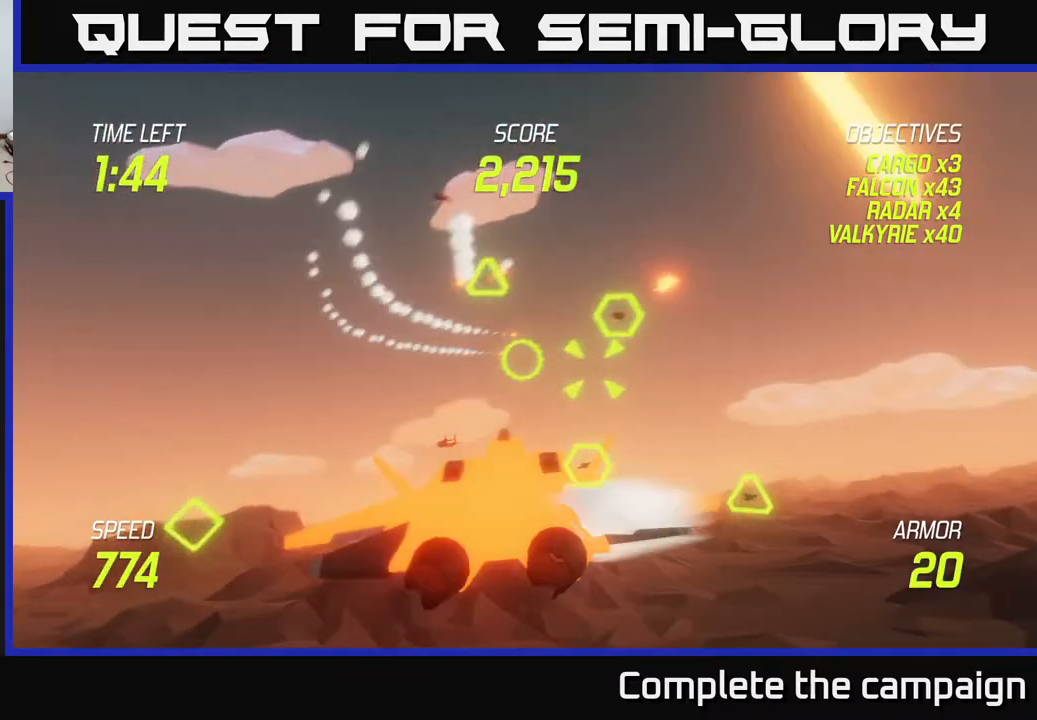
{"buttons": ["L2"], "left_stick": "down-left", "right_stick": "center", "events": [[33, "L2", "up"], [117, "L2", "down"]]}
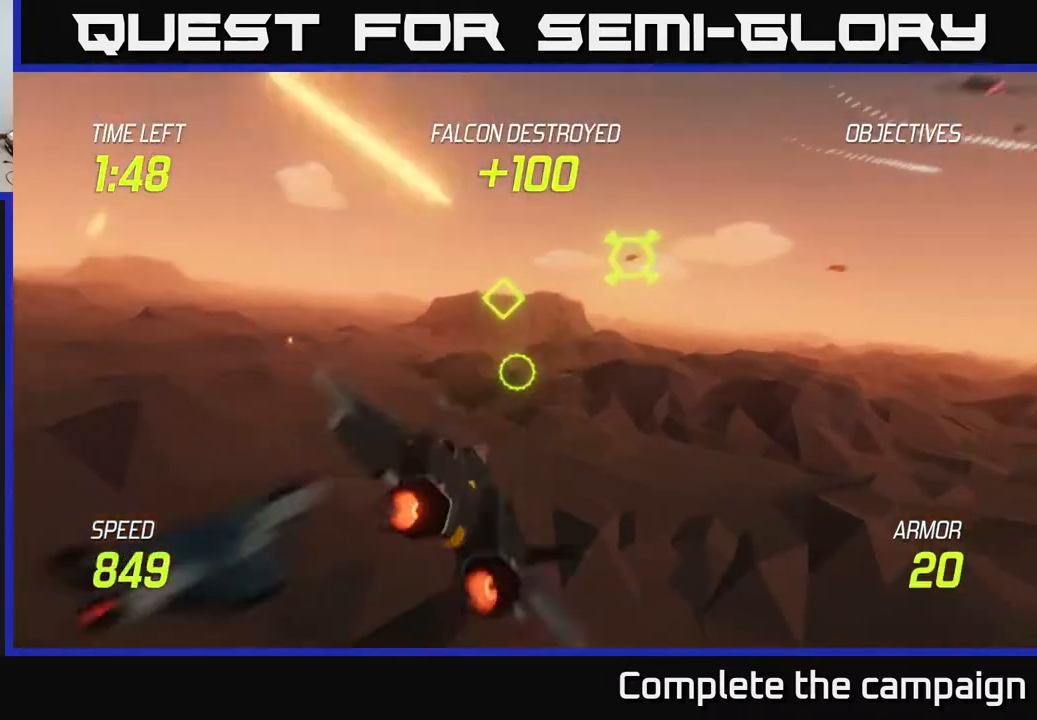
{"buttons": ["L2"], "left_stick": "down-left", "right_stick": "center", "events": []}
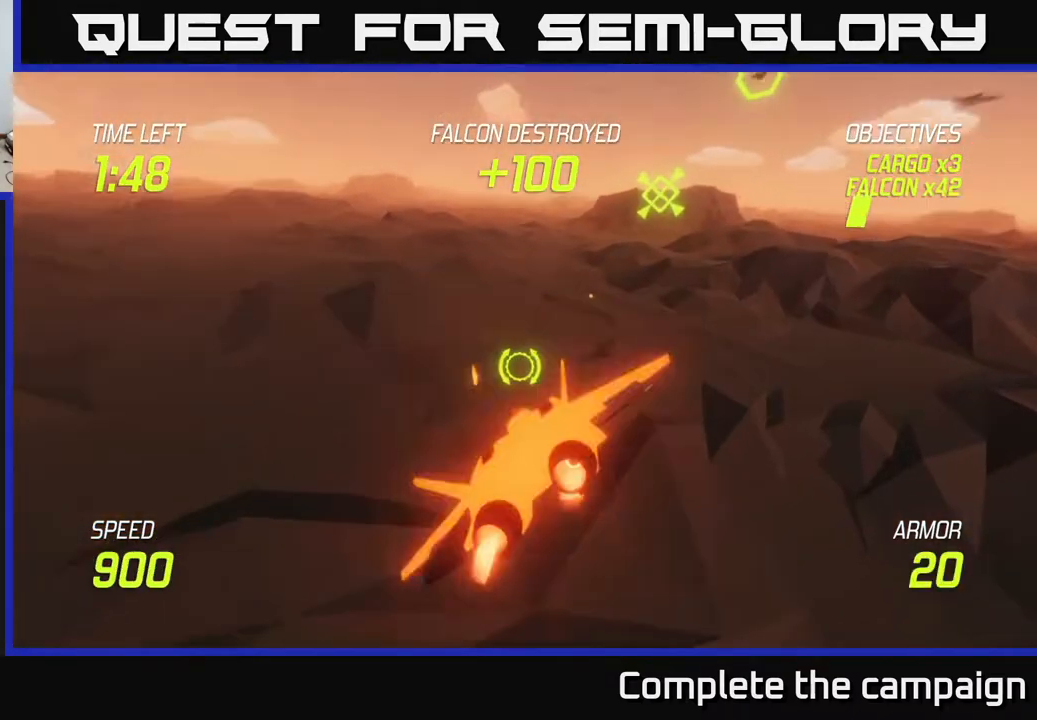
{"buttons": ["L2"], "left_stick": "right", "right_stick": "center", "events": [[350, "L2", "up"], [417, "left_stick", "right"], [433, "L2", "down"]]}
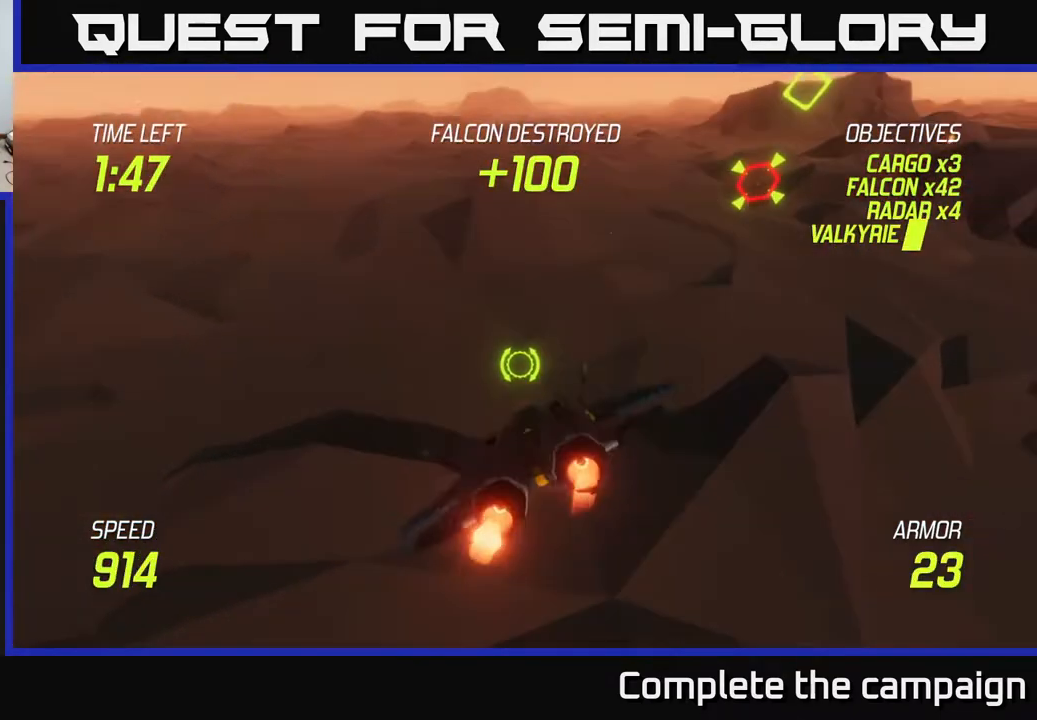
{"buttons": ["L2"], "left_stick": "left", "right_stick": "center", "events": [[33, "L2", "up"], [133, "L2", "down"], [200, "left_stick", "up"], [217, "L2", "up"], [283, "L2", "down"], [483, "left_stick", "left"]]}
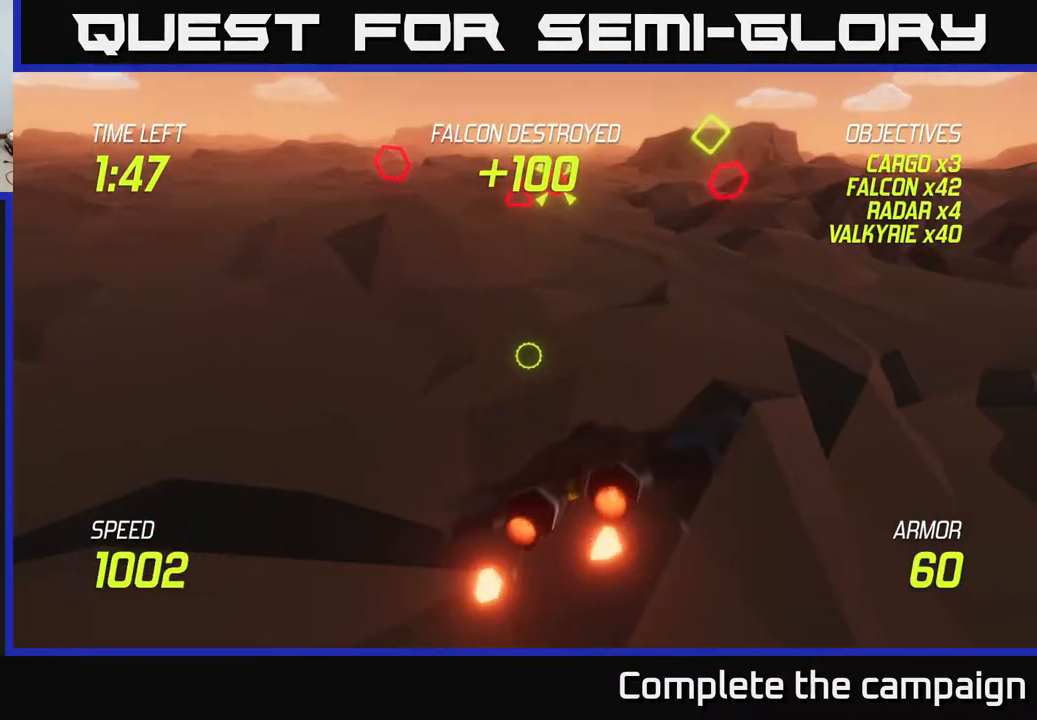
{"buttons": ["L2"], "left_stick": "up", "right_stick": "center", "events": [[200, "left_stick", "up-left"], [317, "left_stick", "up"]]}
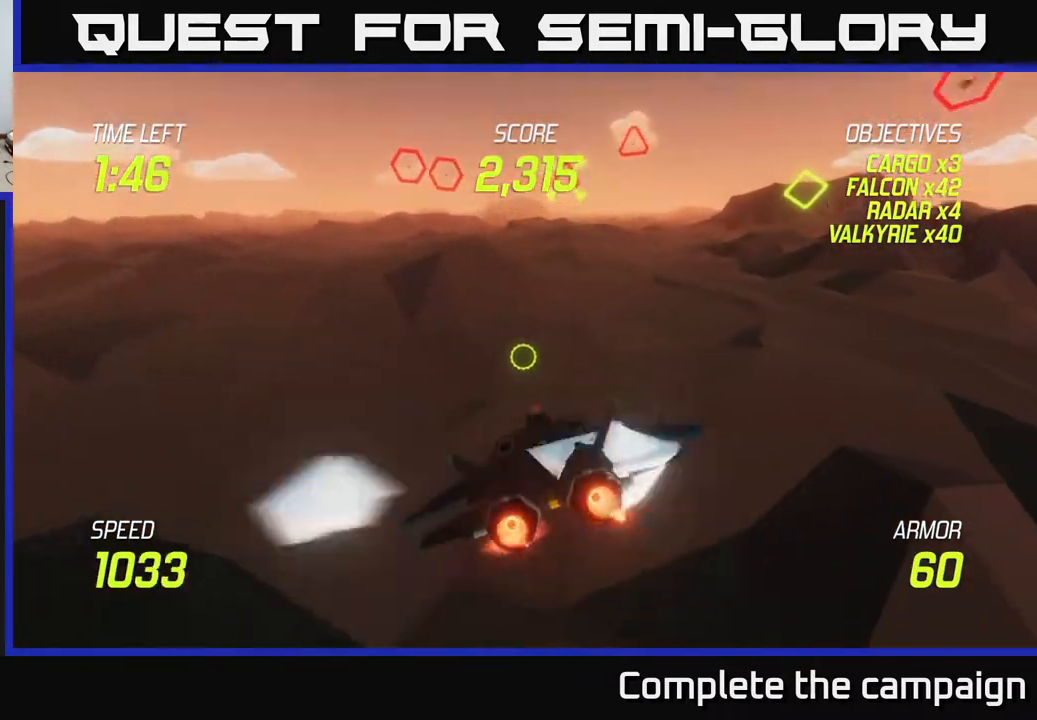
{"buttons": ["L2"], "left_stick": "up", "right_stick": "center", "events": []}
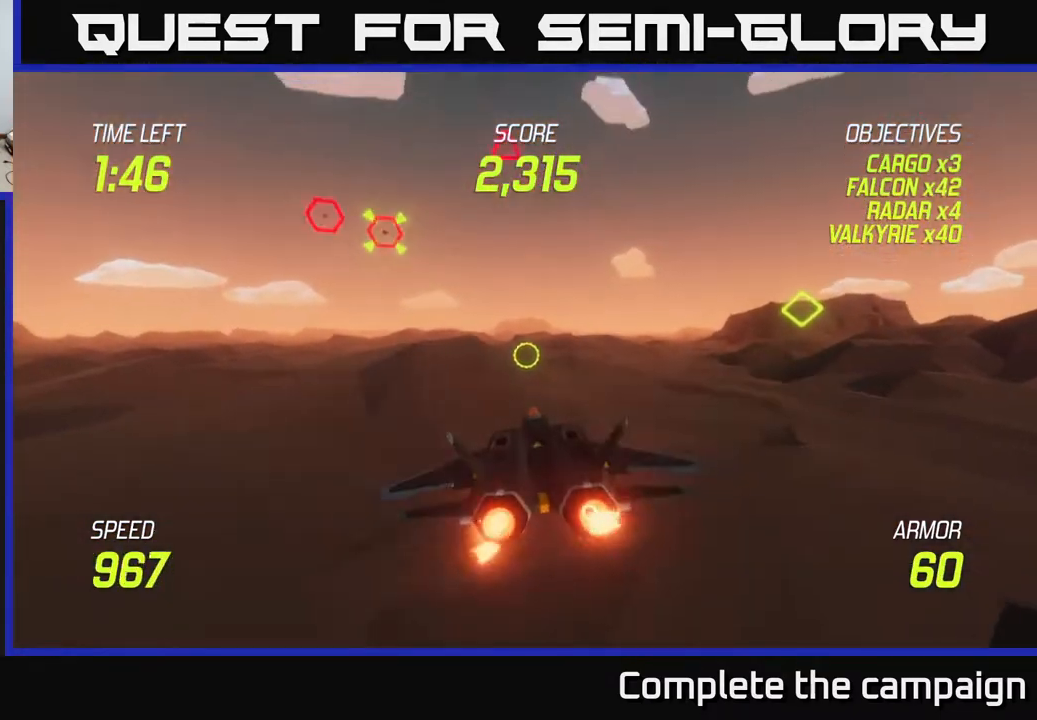
{"buttons": ["L2"], "left_stick": "right", "right_stick": "center", "events": [[83, "left_stick", "up-right"], [283, "left_stick", "right"]]}
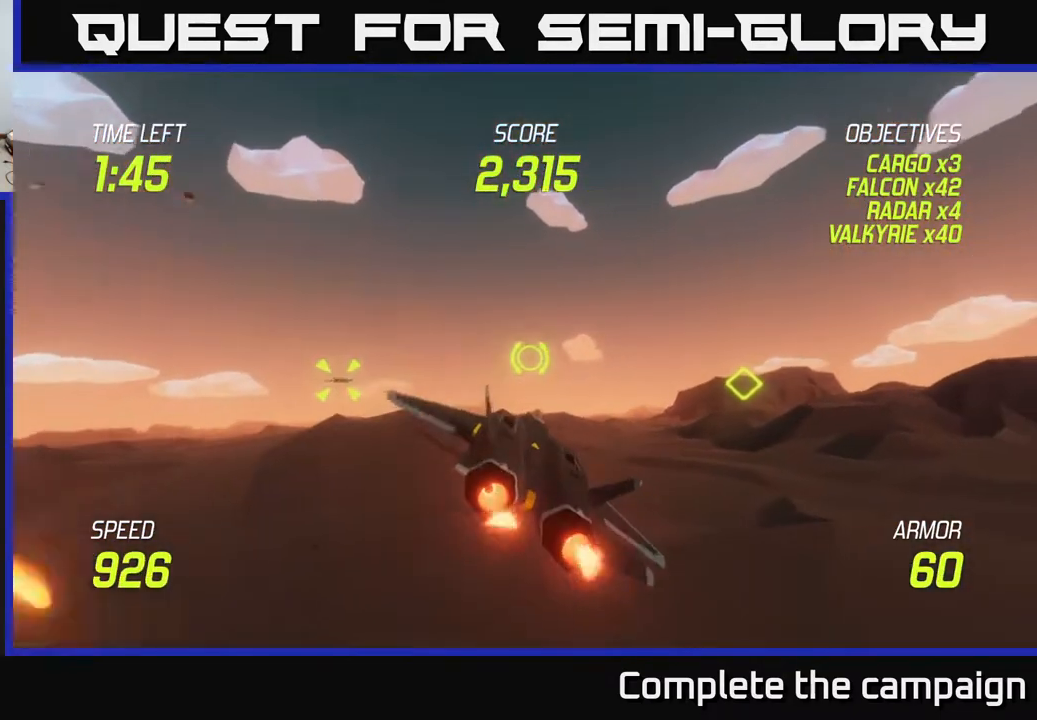
{"buttons": [], "left_stick": "left", "right_stick": "center", "events": [[283, "L2", "up"], [367, "L2", "down"], [367, "left_stick", "left"], [467, "L2", "up"]]}
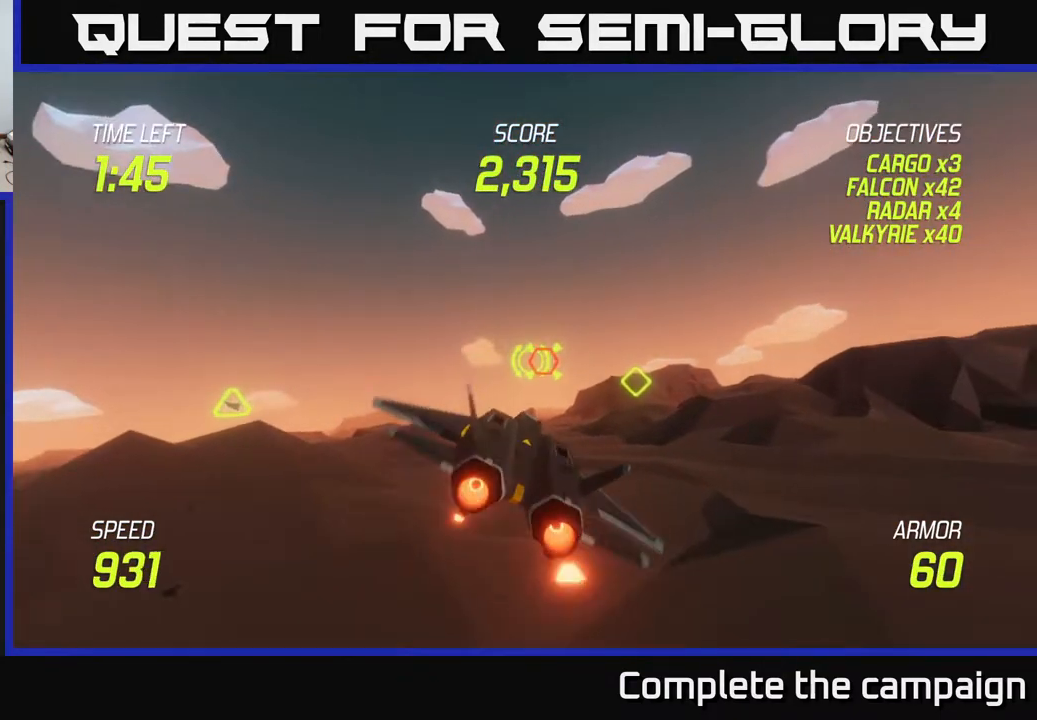
{"buttons": [], "left_stick": "right", "right_stick": "center", "events": [[50, "L2", "down"], [117, "R2", "down"], [150, "L2", "up"], [183, "left_stick", "up-right"], [250, "R2", "up"], [317, "left_stick", "right"], [333, "R2", "down"], [467, "R2", "up"]]}
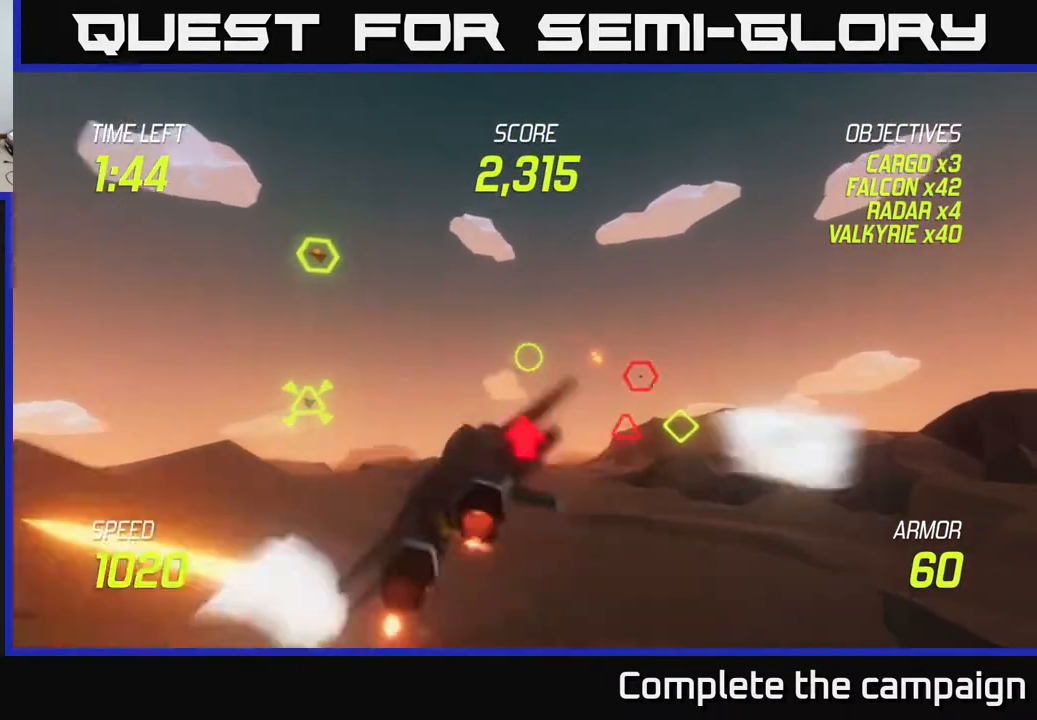
{"buttons": ["R2"], "left_stick": "right", "right_stick": "center", "events": [[17, "left_stick", "left"], [50, "R2", "down"], [133, "R2", "up"], [267, "R2", "down"], [333, "R2", "up"], [400, "left_stick", "right"], [433, "R2", "down"]]}
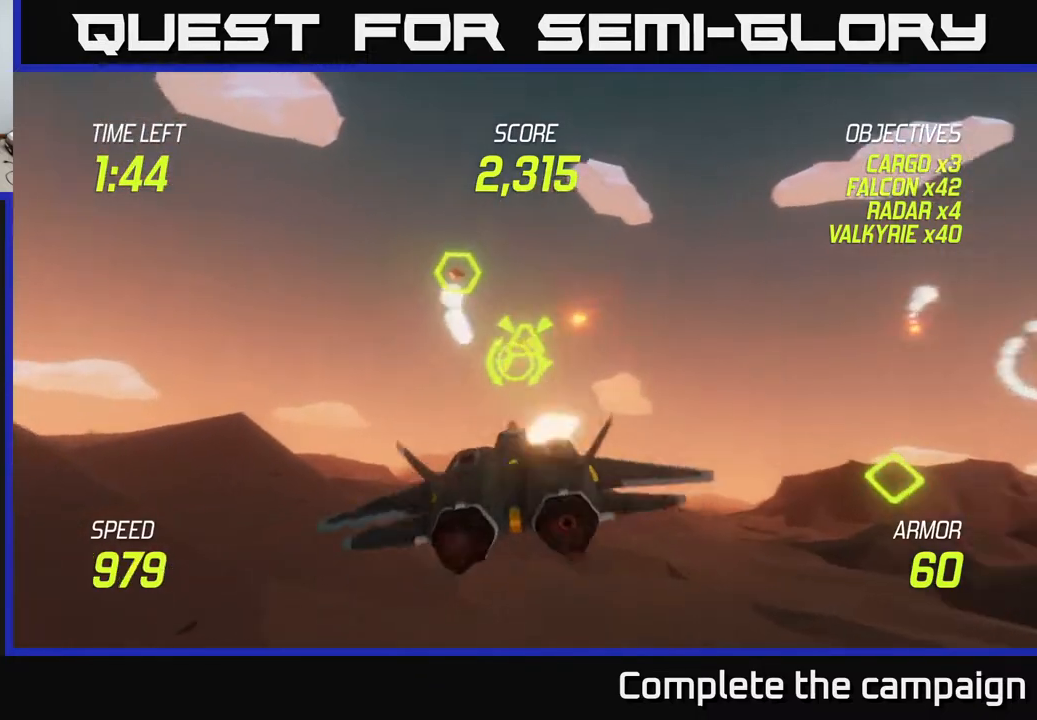
{"buttons": ["L2"], "left_stick": "down-left", "right_stick": "center", "events": [[17, "R2", "up"], [100, "R2", "down"], [133, "L2", "down"], [167, "left_stick", "down-left"], [233, "R2", "up"], [300, "L2", "up"], [367, "L2", "down"]]}
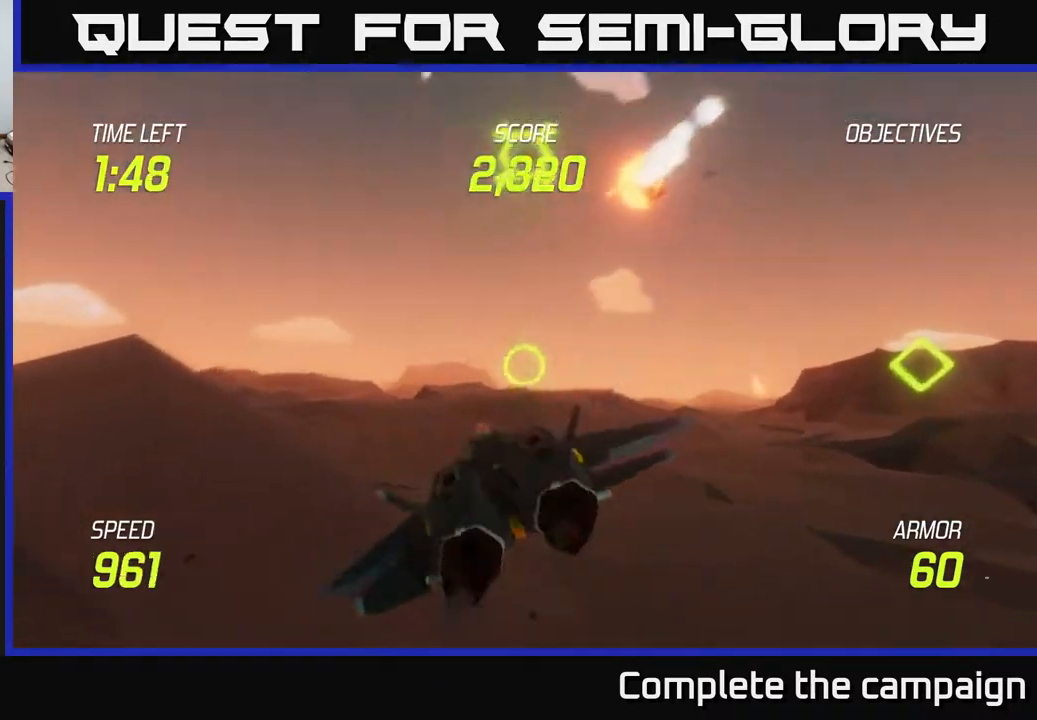
{"buttons": ["L2"], "left_stick": "up-right", "right_stick": "center", "events": [[33, "left_stick", "up-left"], [150, "left_stick", "up-right"]]}
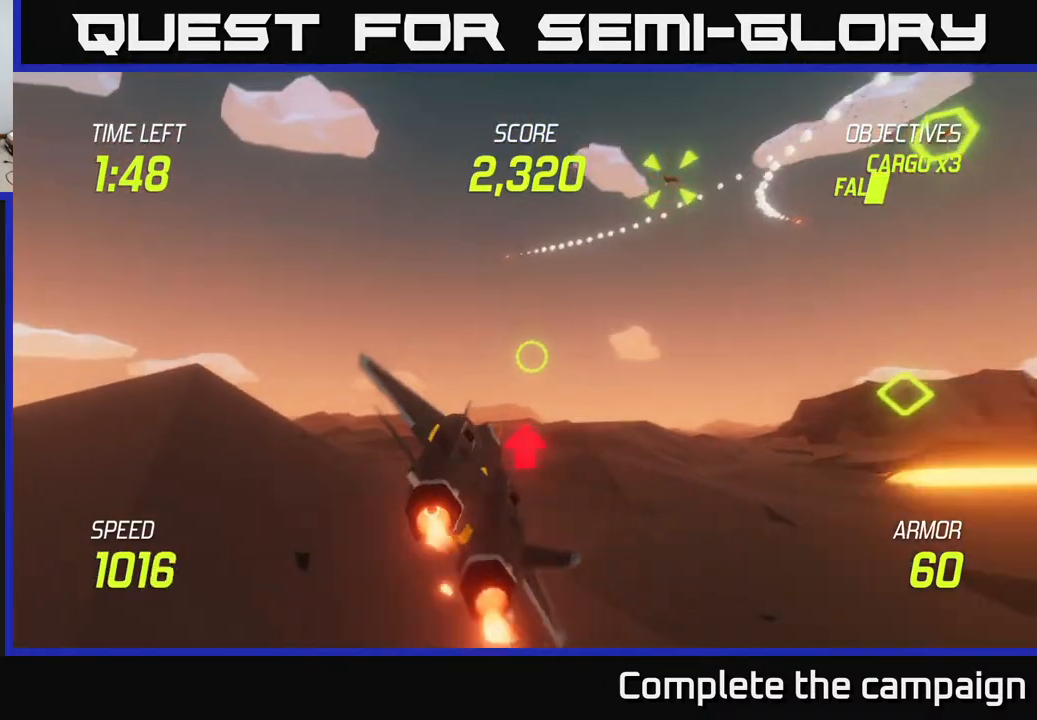
{"buttons": ["L2"], "left_stick": "up-right", "right_stick": "center", "events": []}
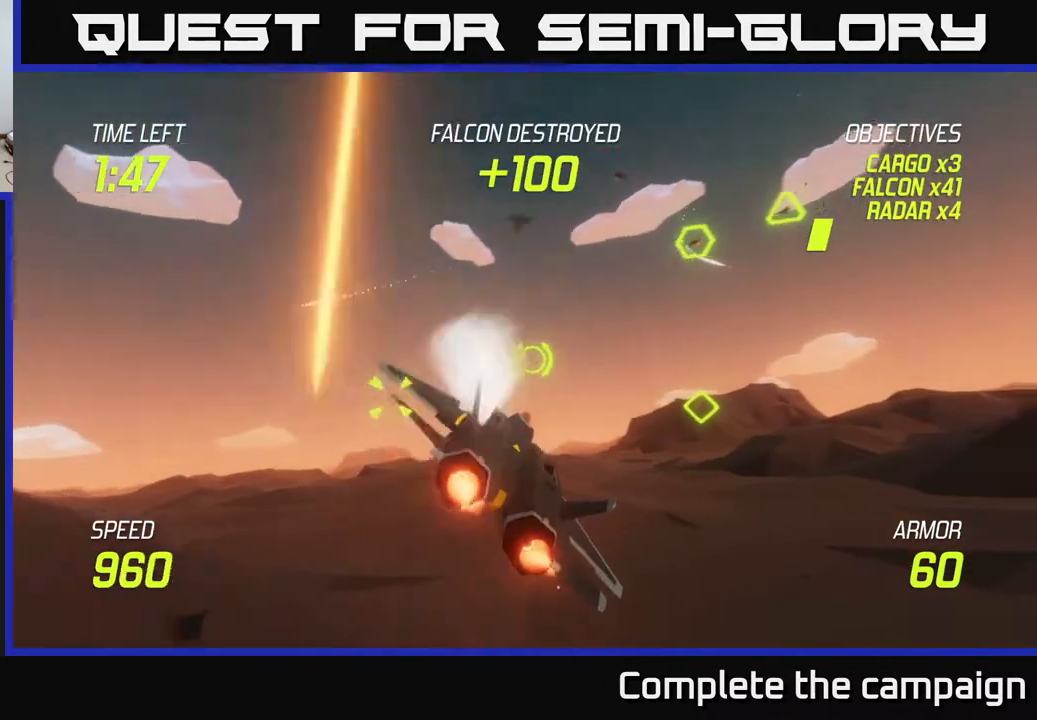
{"buttons": ["L2"], "left_stick": "up-right", "right_stick": "center", "events": []}
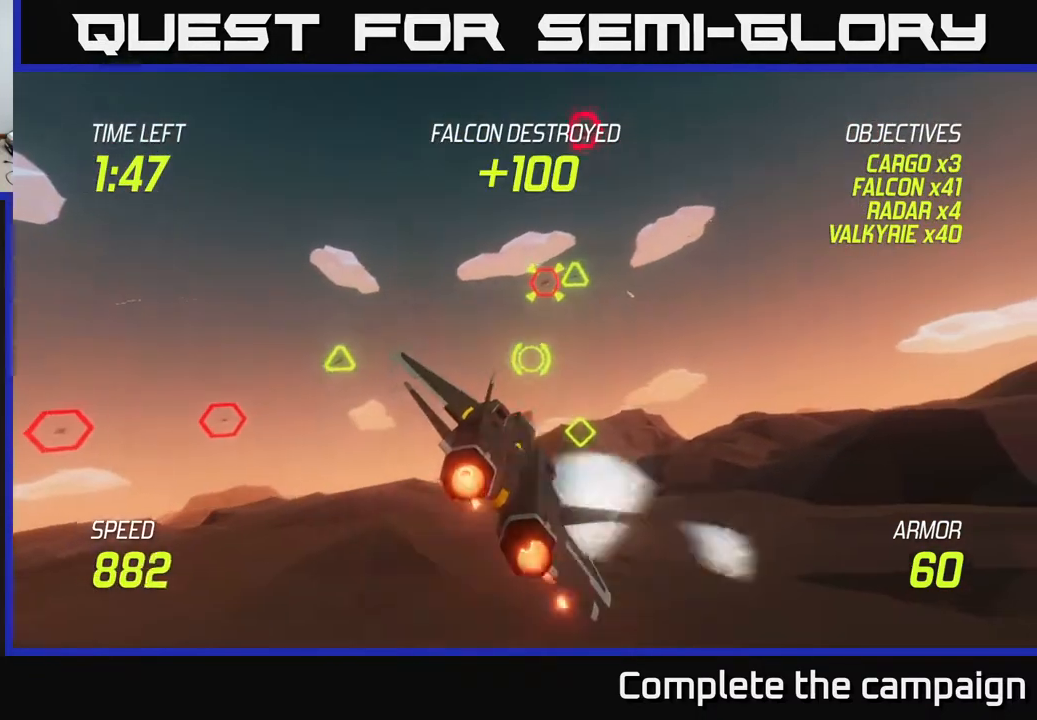
{"buttons": [], "left_stick": "down-left", "right_stick": "center", "events": [[33, "left_stick", "right"], [200, "R2", "down"], [200, "left_stick", "left"], [267, "L2", "up"], [300, "R2", "up"], [383, "R2", "down"], [433, "left_stick", "down-left"], [483, "R2", "up"]]}
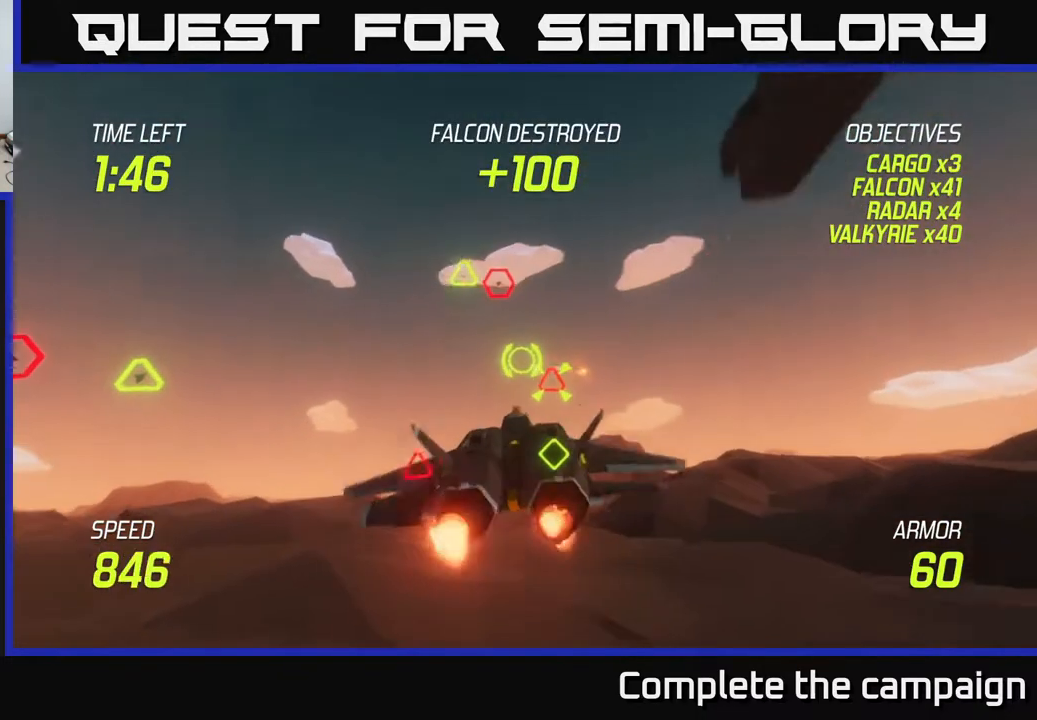
{"buttons": [], "left_stick": "down-right", "right_stick": "center", "events": [[100, "R2", "down"], [117, "L2", "down"], [200, "R2", "up"], [200, "left_stick", "up-left"], [217, "L2", "up"], [300, "R2", "down"], [317, "L2", "down"], [383, "R2", "up"], [417, "left_stick", "down-right"], [433, "L2", "up"]]}
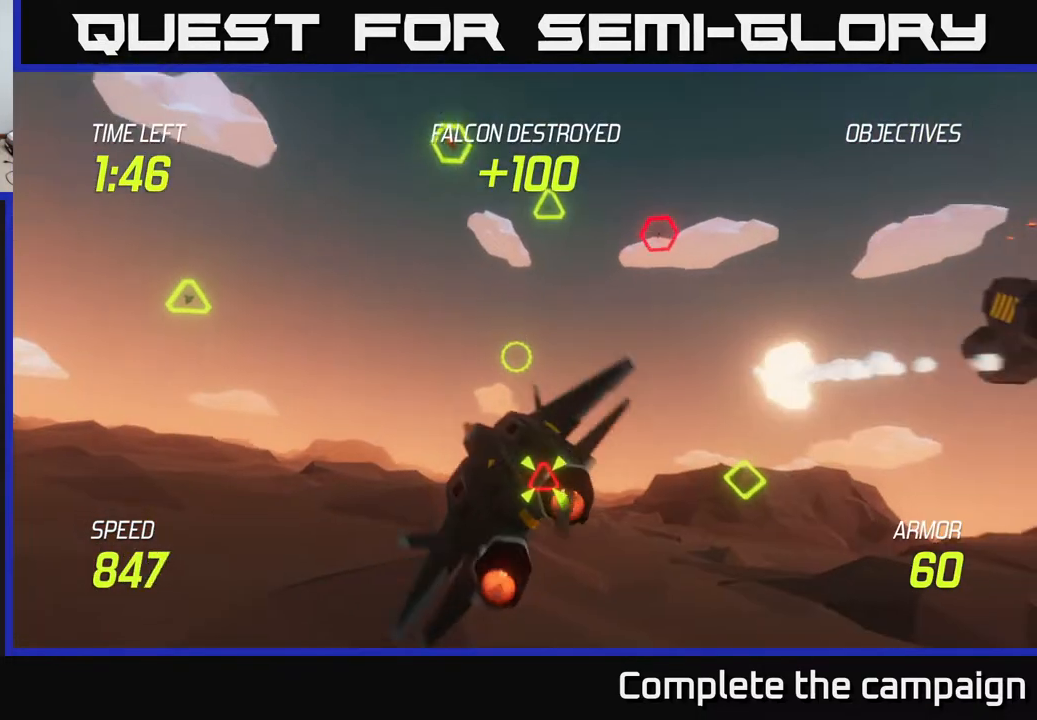
{"buttons": [], "left_stick": "right", "right_stick": "center", "events": [[17, "R2", "down"], [50, "L2", "down"], [50, "left_stick", "right"], [117, "R2", "up"], [150, "L2", "up"], [250, "R2", "down"], [400, "R2", "up"]]}
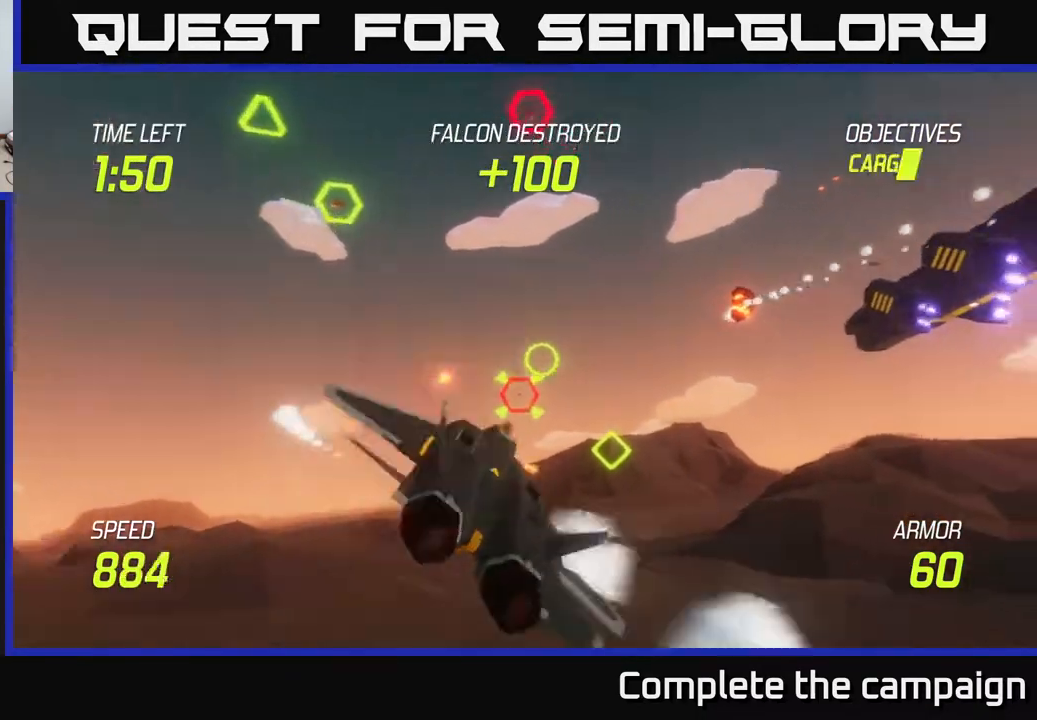
{"buttons": ["L2", "R2"], "left_stick": "left", "right_stick": "center", "events": [[167, "L2", "down"], [283, "left_stick", "down-left"], [333, "L2", "up"], [400, "L2", "down"], [467, "R2", "down"], [467, "left_stick", "left"]]}
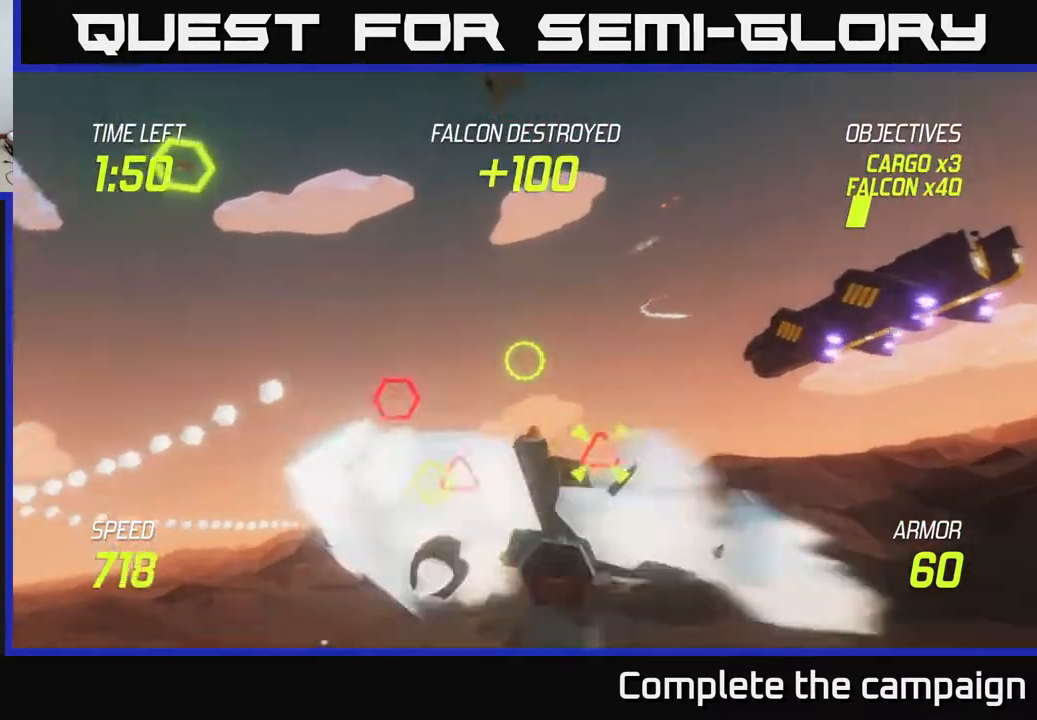
{"buttons": [], "left_stick": "down-right", "right_stick": "center", "events": [[33, "L2", "up"], [100, "R2", "up"], [133, "left_stick", "up"], [200, "R2", "down"], [300, "R2", "up"], [300, "left_stick", "right"], [383, "R2", "down"], [467, "left_stick", "down-right"], [500, "R2", "up"]]}
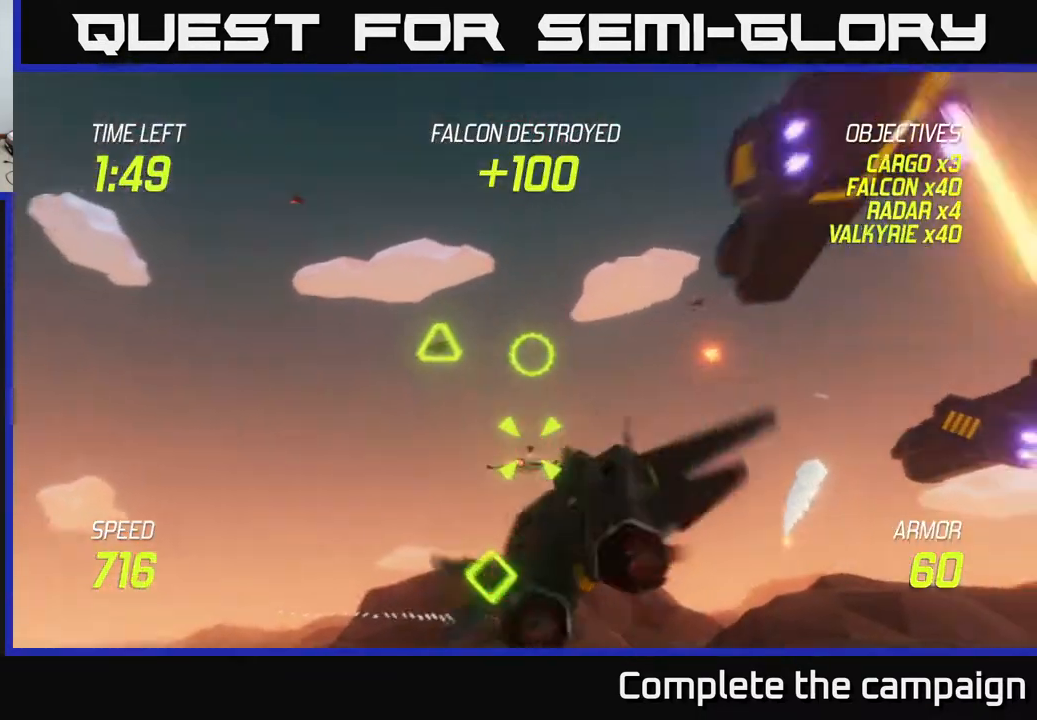
{"buttons": ["L2"], "left_stick": "right", "right_stick": "center", "events": [[17, "L2", "down"], [33, "left_stick", "down"], [183, "L2", "up"], [200, "L2", "down"], [200, "left_stick", "down-right"], [433, "left_stick", "right"]]}
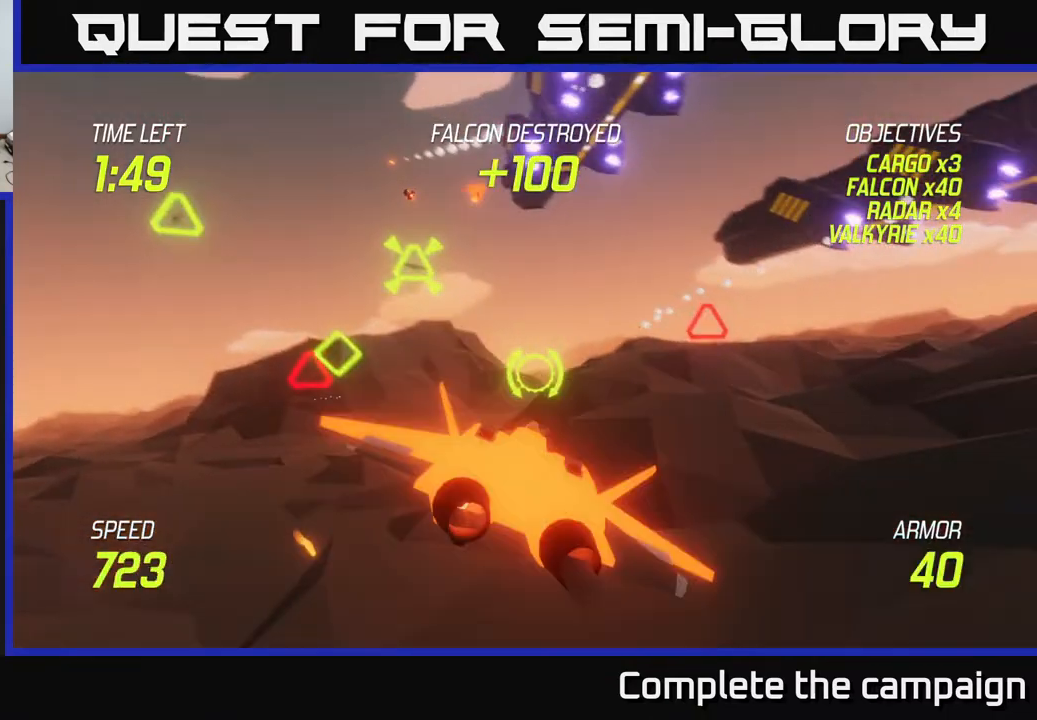
{"buttons": ["L2"], "left_stick": "left", "right_stick": "center", "events": [[500, "left_stick", "left"]]}
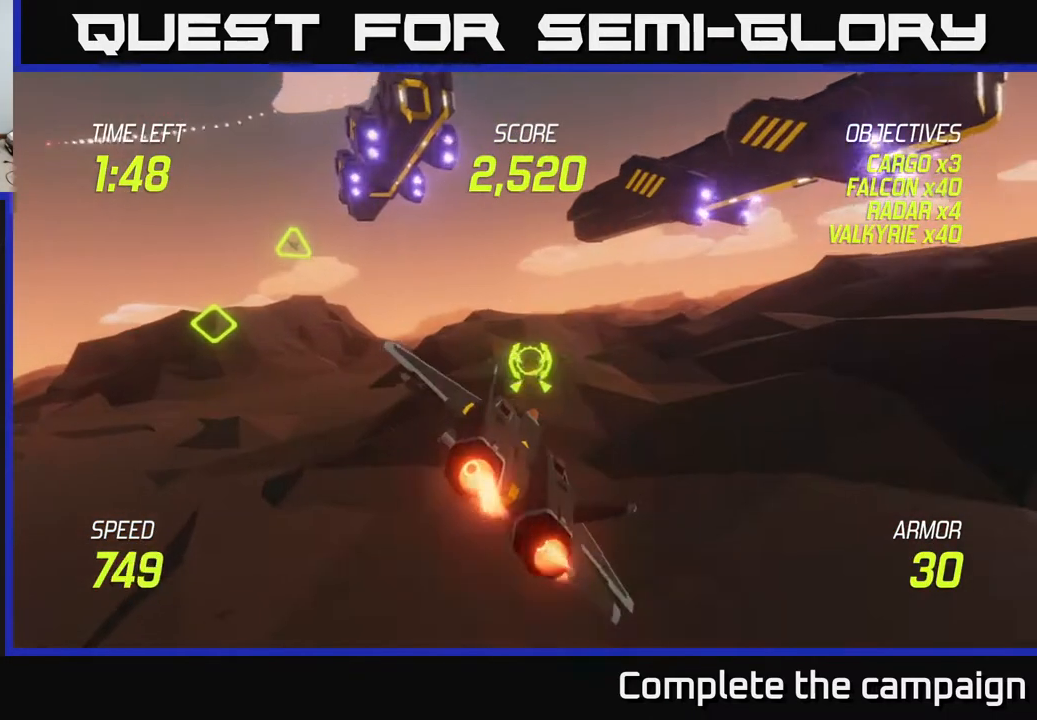
{"buttons": [], "left_stick": "up-right", "right_stick": "center", "events": [[100, "L2", "up"], [183, "L2", "down"], [300, "L2", "up"], [367, "L2", "down"], [417, "left_stick", "up"], [467, "left_stick", "up-right"], [483, "L2", "up"]]}
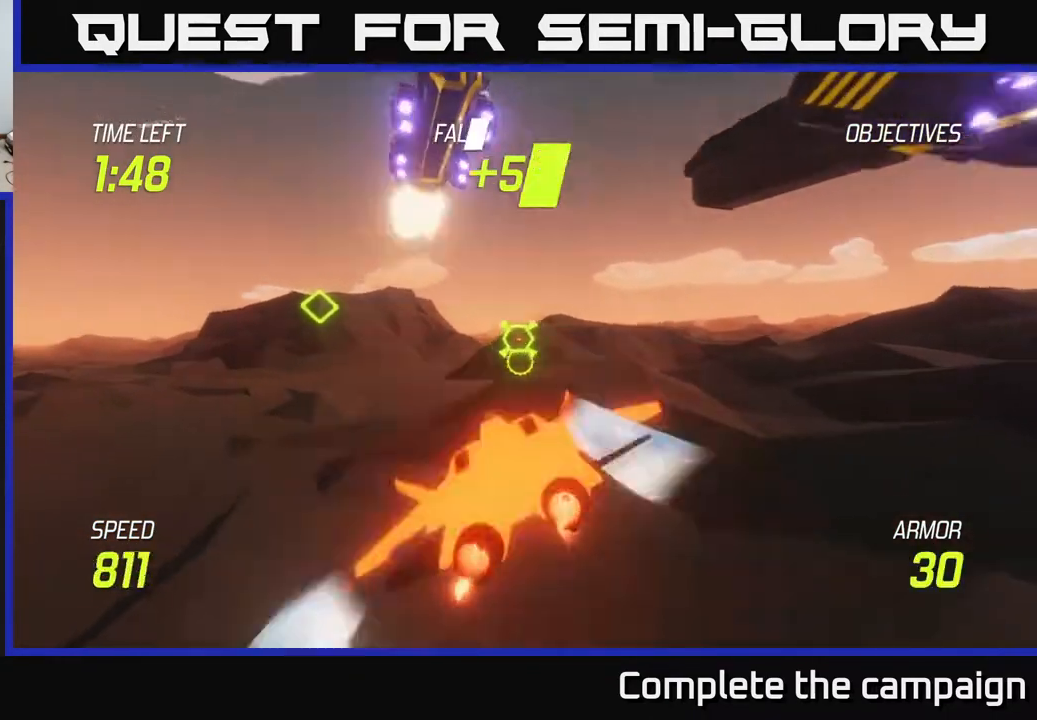
{"buttons": ["L2"], "left_stick": "up-right", "right_stick": "center", "events": [[50, "L2", "down"], [283, "left_stick", "left"], [400, "left_stick", "center"], [467, "left_stick", "up-right"]]}
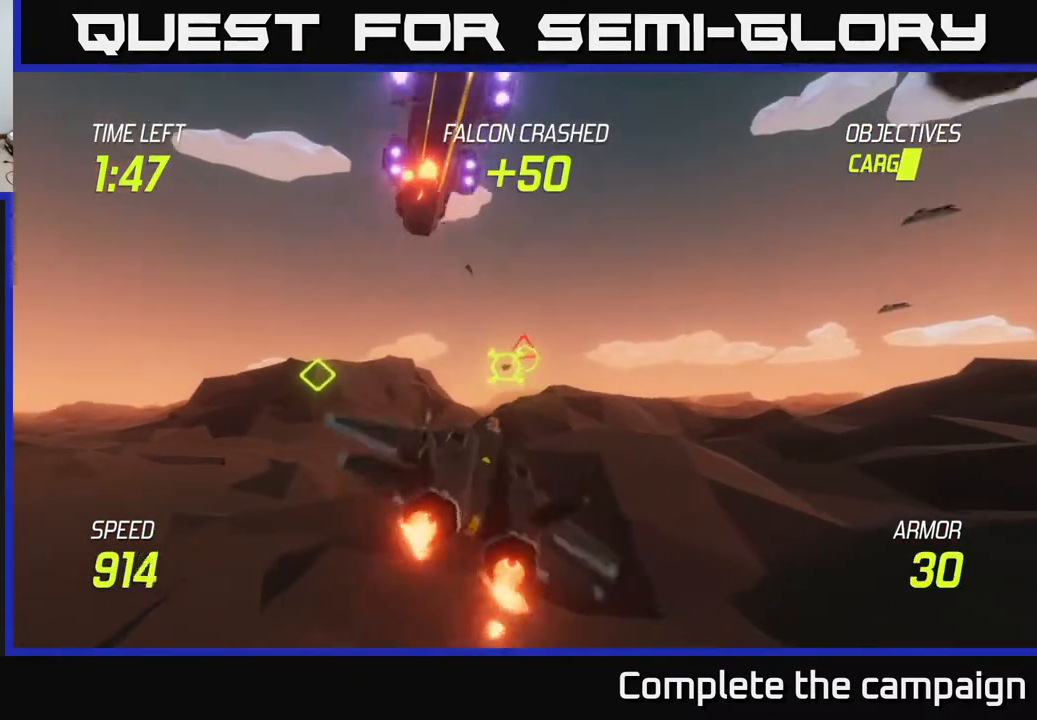
{"buttons": ["L2", "R2"], "left_stick": "left", "right_stick": "center", "events": [[17, "R2", "down"], [117, "left_stick", "up-left"], [150, "R2", "up"], [200, "R2", "down"], [283, "left_stick", "center"], [300, "R2", "up"], [333, "left_stick", "up-left"], [400, "left_stick", "left"], [417, "R2", "down"]]}
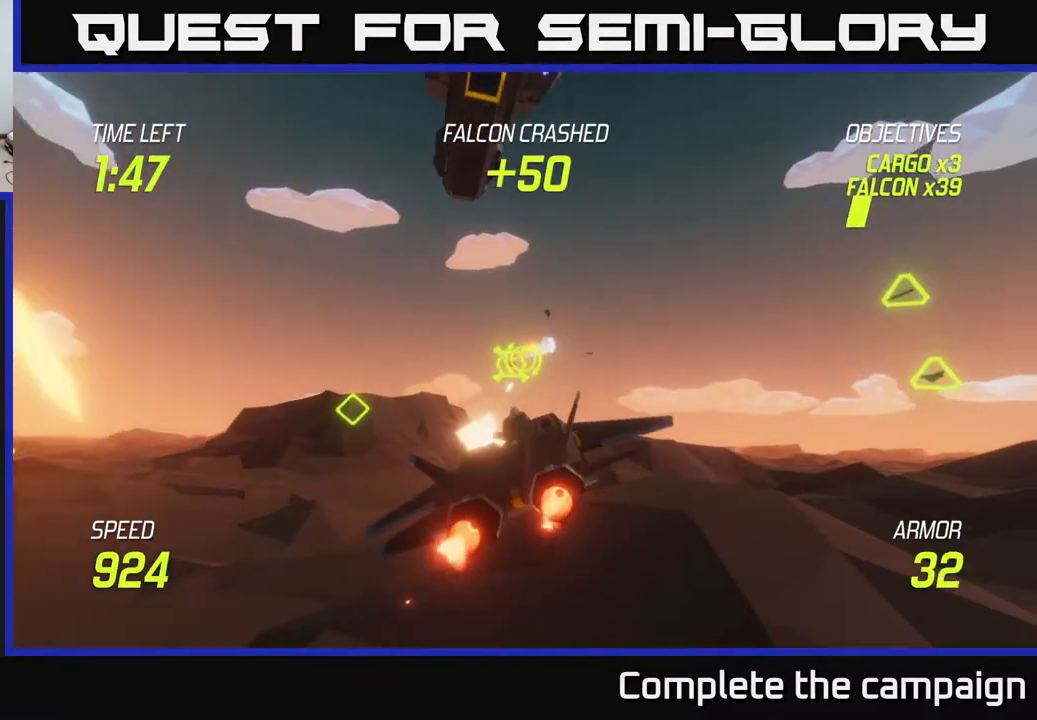
{"buttons": ["L2"], "left_stick": "up", "right_stick": "center", "events": [[17, "R2", "up"], [117, "R2", "down"], [117, "left_stick", "up-left"], [217, "R2", "up"], [300, "R2", "down"], [333, "left_stick", "up"], [433, "R2", "up"]]}
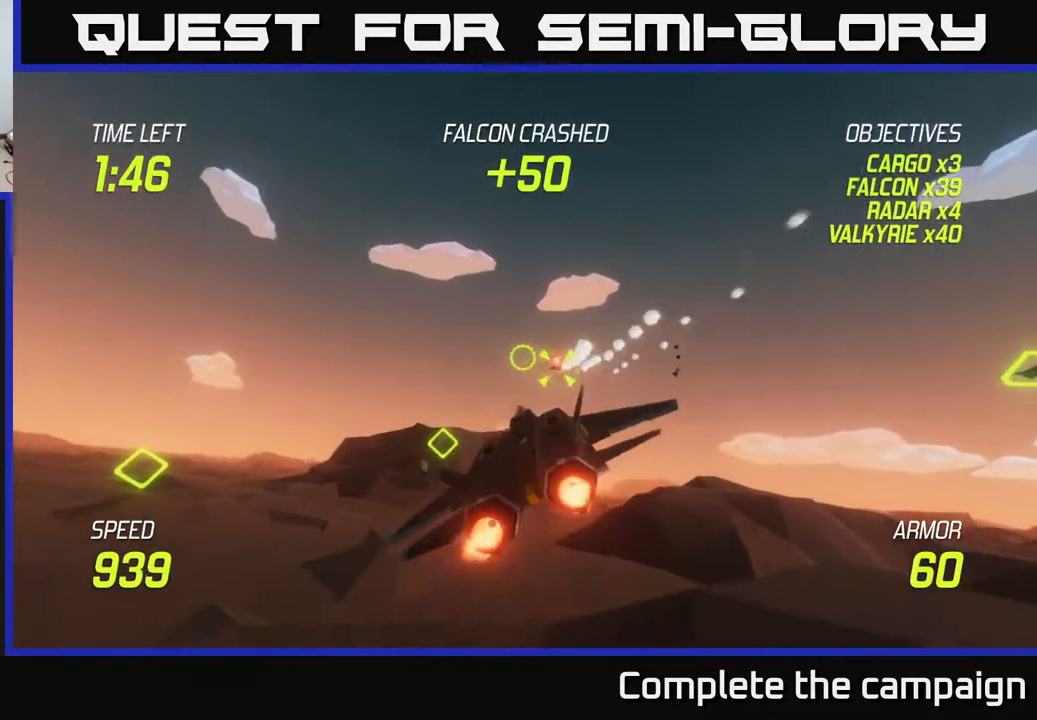
{"buttons": [], "left_stick": "right", "right_stick": "center", "events": [[17, "R2", "down"], [83, "left_stick", "left"], [167, "R2", "up"], [217, "left_stick", "down"], [233, "L2", "up"], [367, "L2", "down"], [367, "left_stick", "right"], [467, "L2", "up"]]}
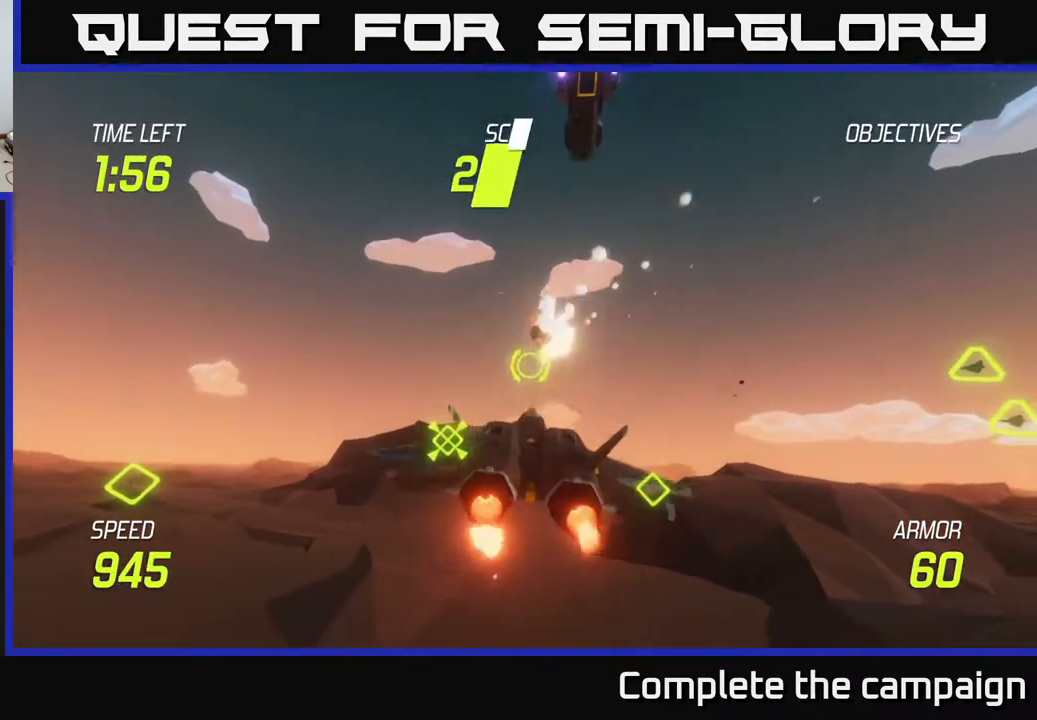
{"buttons": [], "left_stick": "right", "right_stick": "center", "events": [[67, "L2", "down"], [300, "L2", "up"]]}
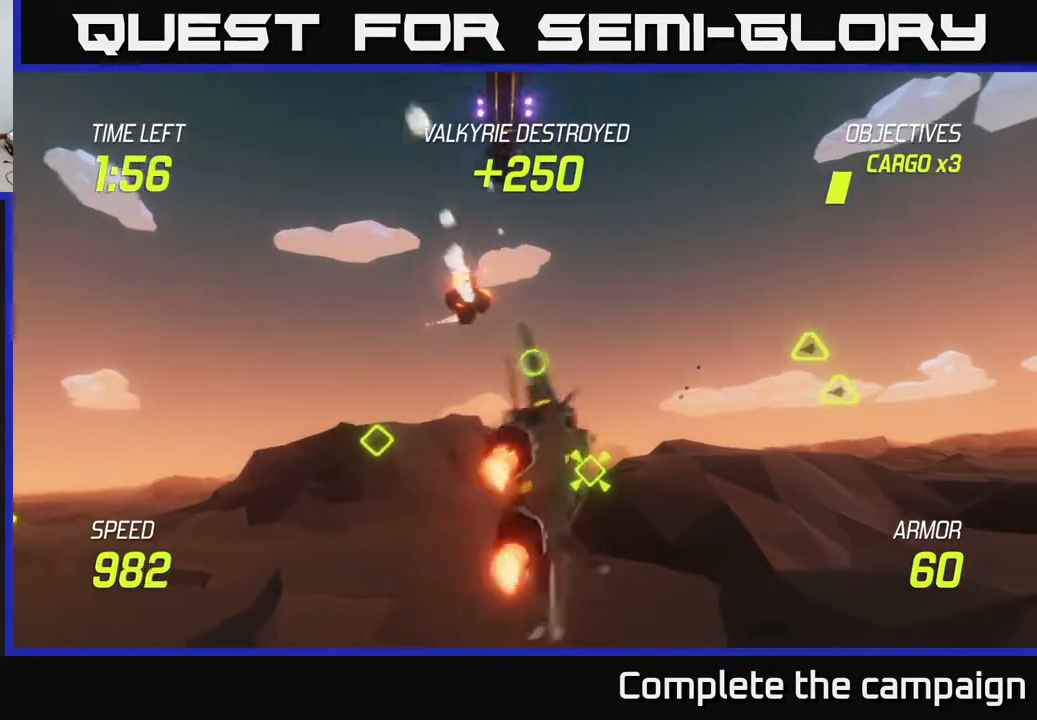
{"buttons": ["R2"], "left_stick": "left", "right_stick": "center", "events": [[283, "R2", "down"], [350, "R2", "up"], [350, "left_stick", "left"], [467, "R2", "down"]]}